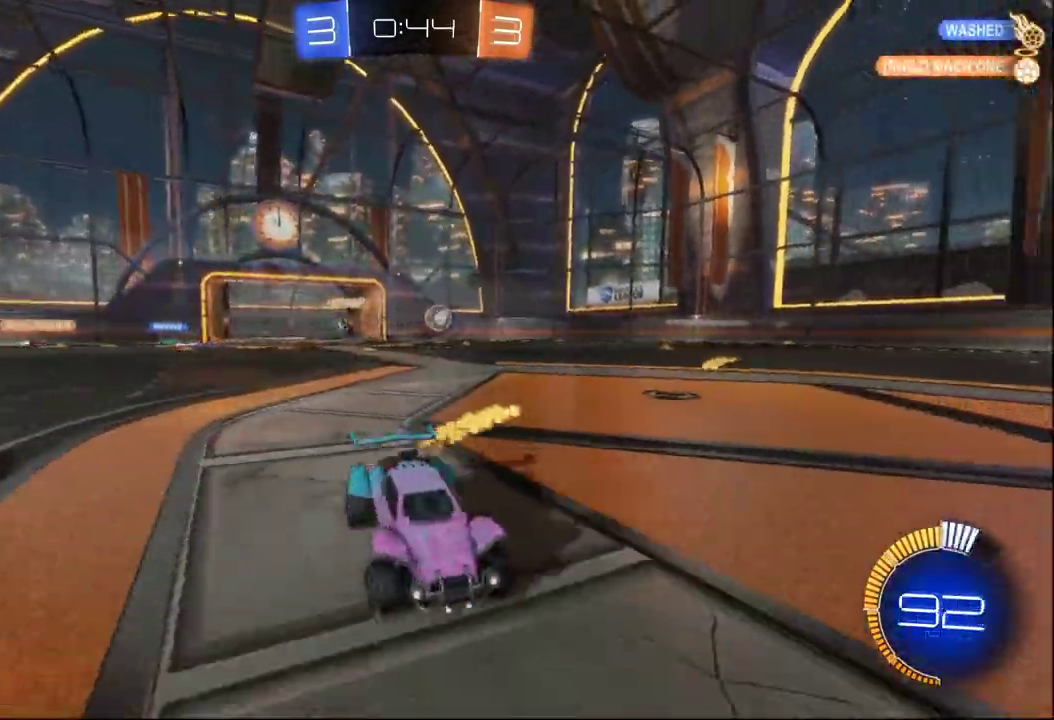
Gameplay with a controller (Xbox layout); each line is a JSON object with the inputs held at the frame after it. "events" lists button and stick changes between this image and that frame as [ms after this image, input, new state], when the widget could be followed in between. This document gives stick clicks only as held states, not as events.
{"buttons": ["B", "R2"], "left_stick": "center", "right_stick": "center", "events": [[67, "X", "up"], [383, "left_stick", "center"]]}
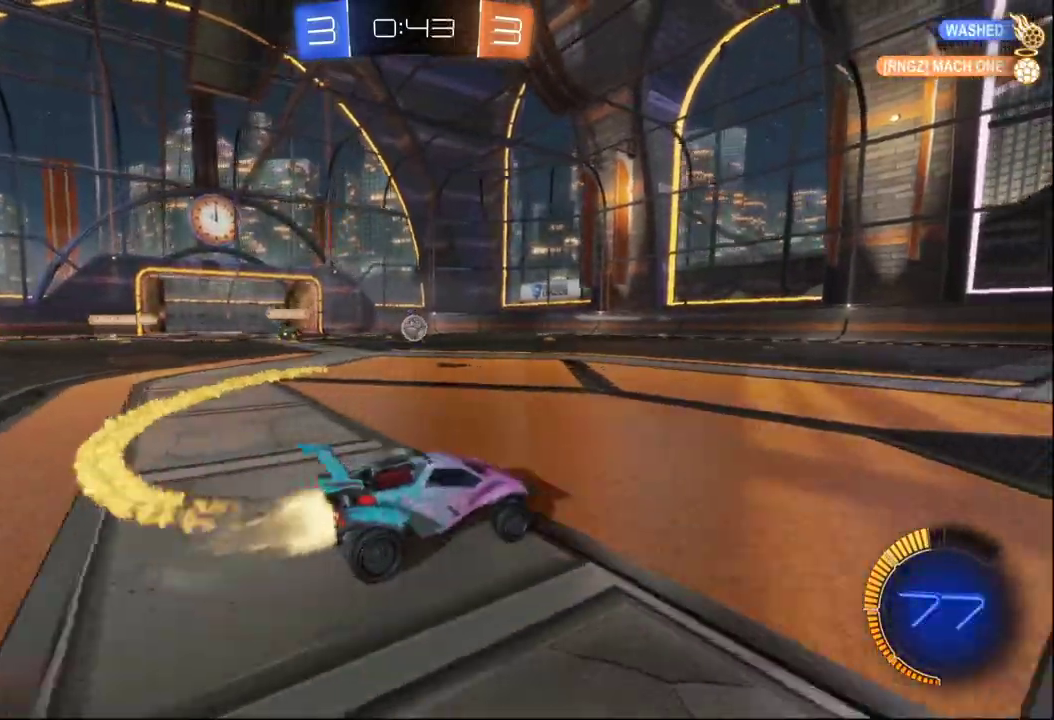
{"buttons": ["B", "R2"], "left_stick": "center", "right_stick": "center", "events": [[183, "left_stick", "left"], [333, "left_stick", "center"]]}
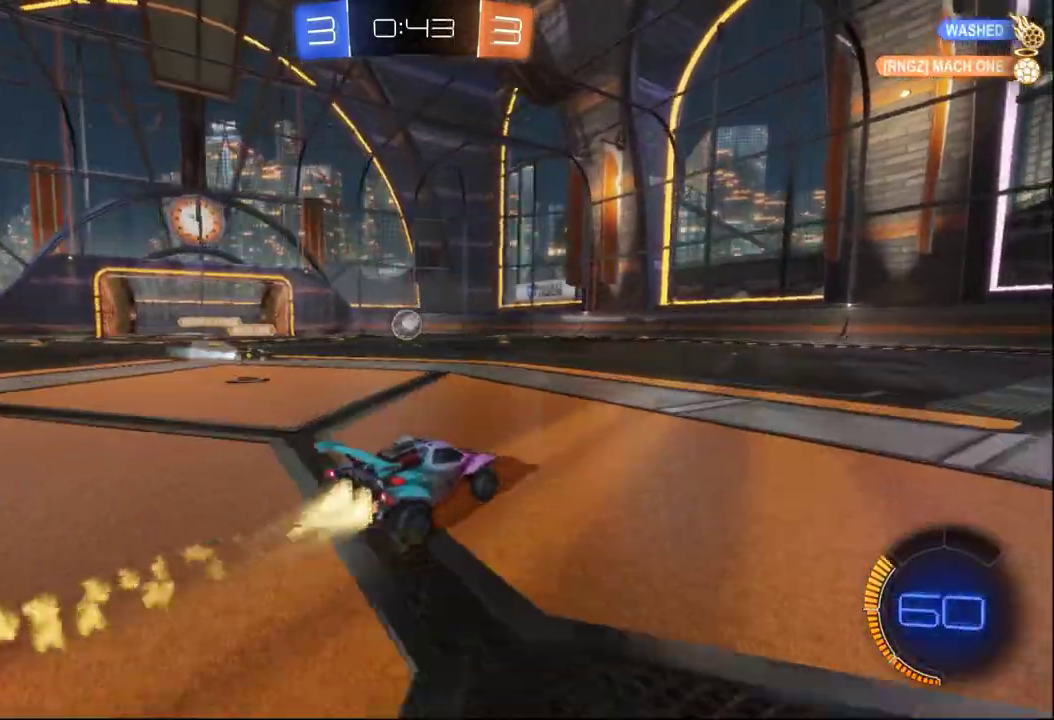
{"buttons": ["R2"], "left_stick": "right", "right_stick": "center", "events": [[100, "left_stick", "right"], [167, "B", "up"]]}
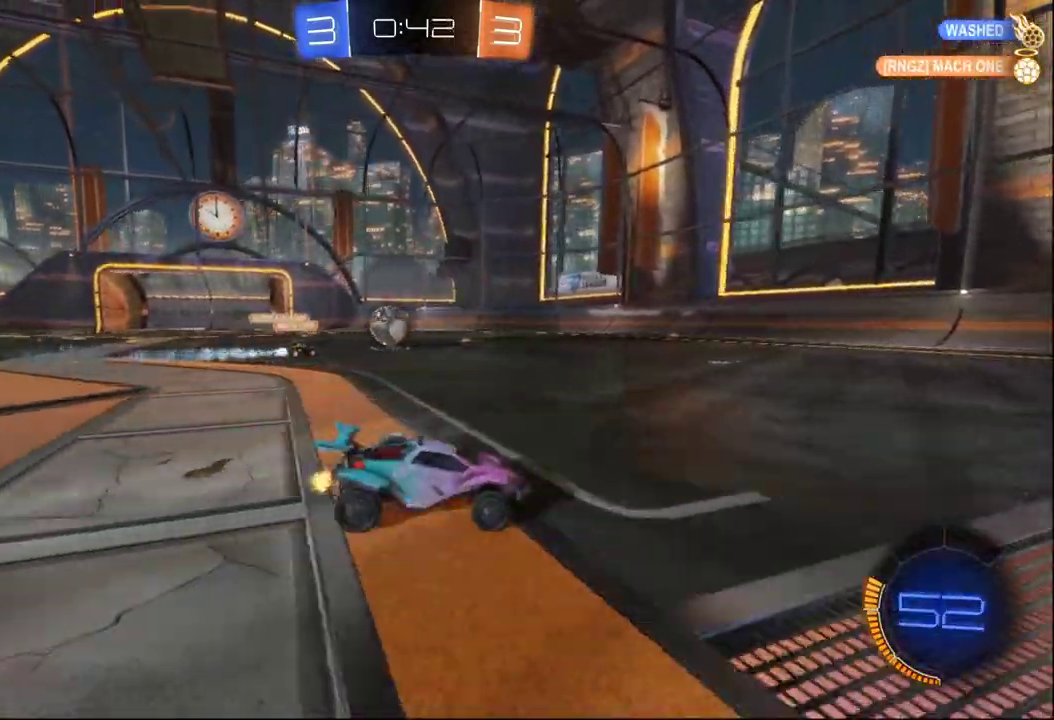
{"buttons": ["R2"], "left_stick": "center", "right_stick": "center", "events": [[67, "left_stick", "left"], [483, "left_stick", "center"]]}
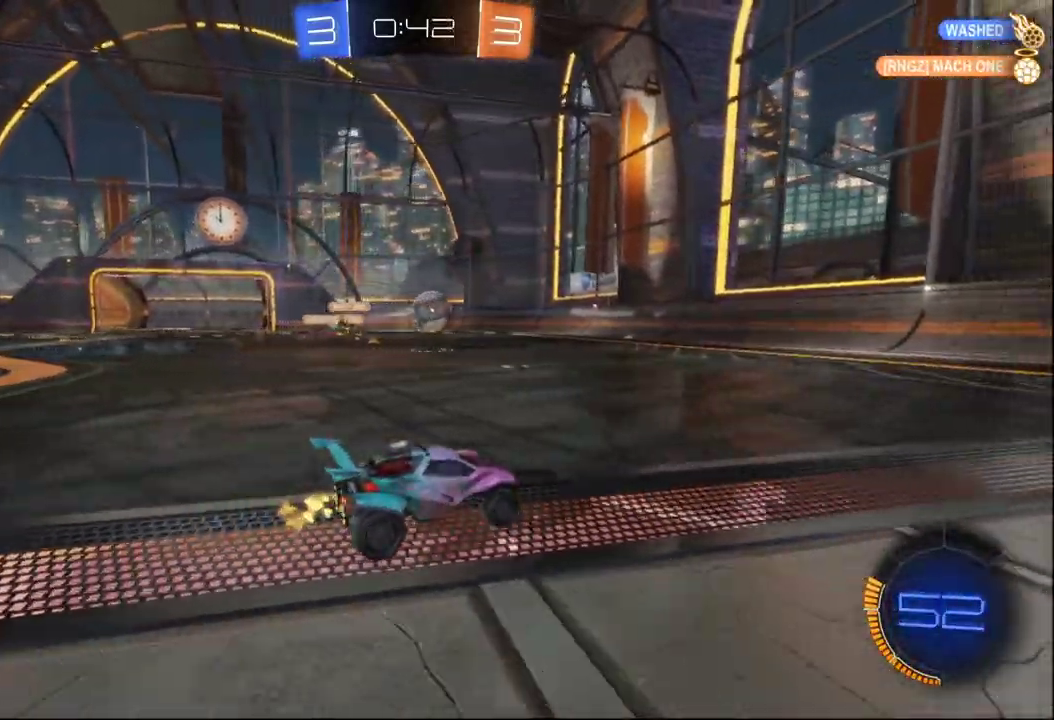
{"buttons": ["B", "R2"], "left_stick": "center", "right_stick": "center", "events": [[17, "B", "down"], [50, "left_stick", "right"], [250, "left_stick", "center"]]}
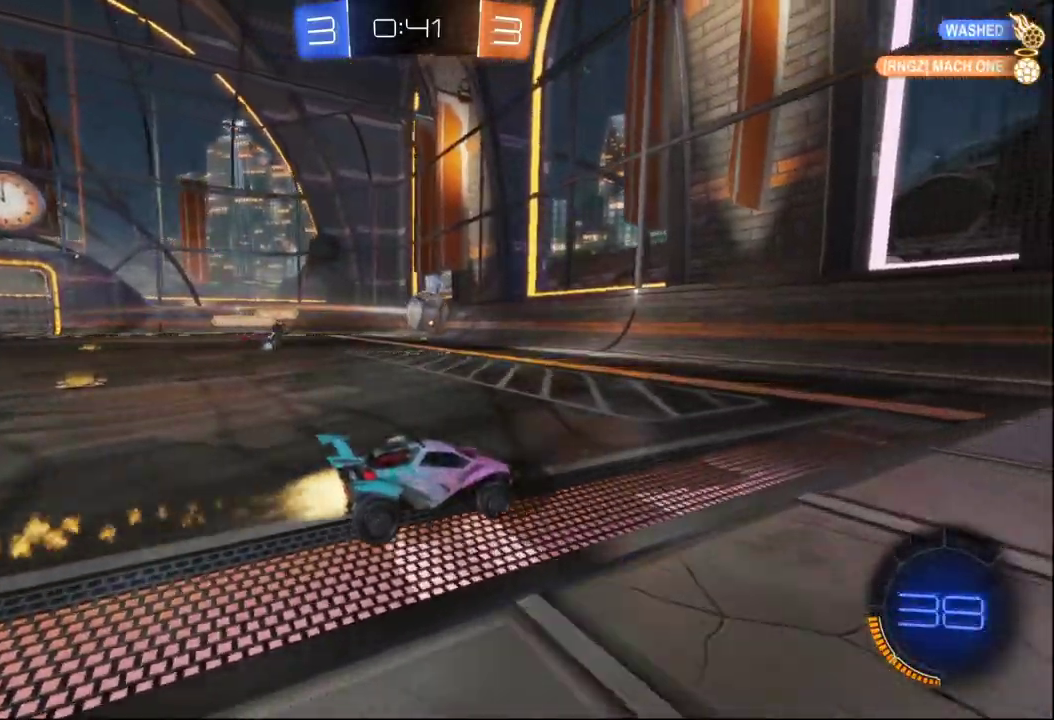
{"buttons": ["R2"], "left_stick": "left", "right_stick": "center", "events": [[50, "B", "up"], [467, "left_stick", "left"]]}
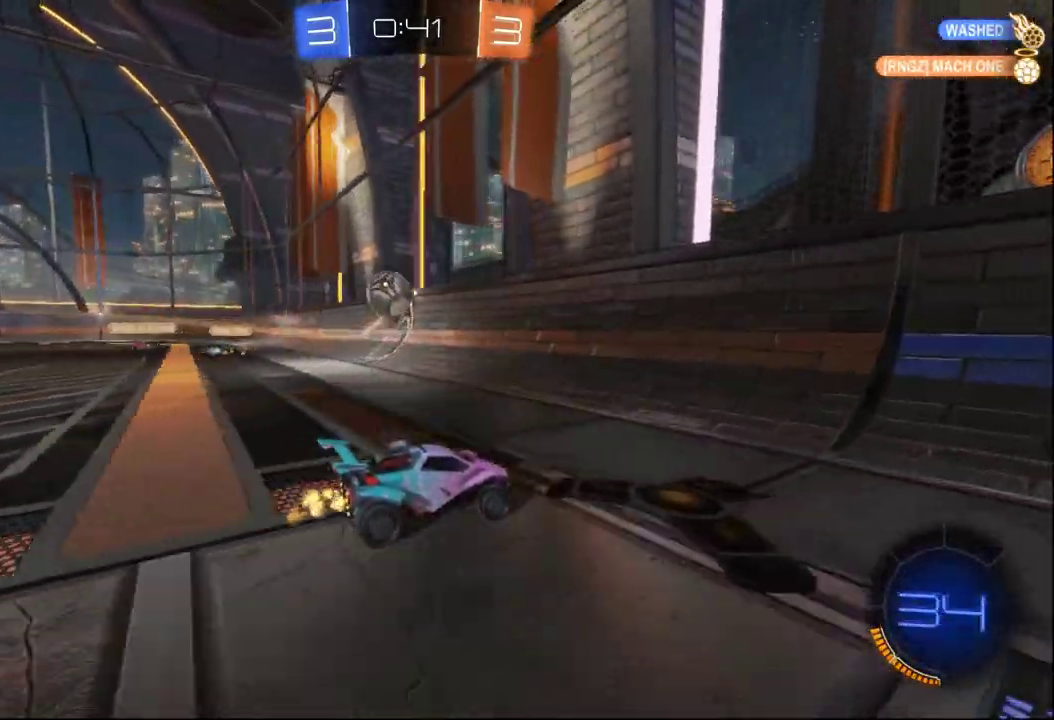
{"buttons": ["B", "R2"], "left_stick": "left", "right_stick": "center", "events": [[217, "B", "down"]]}
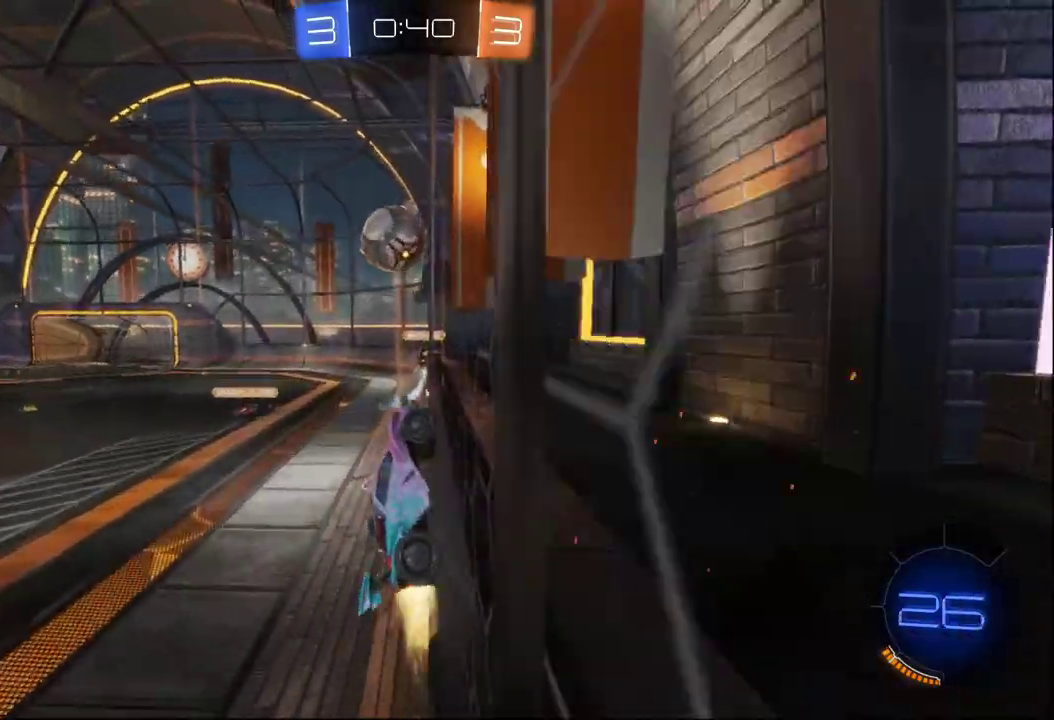
{"buttons": ["A", "R2"], "left_stick": "up-left", "right_stick": "center", "events": [[83, "left_stick", "center"], [217, "left_stick", "left"], [267, "A", "down"], [317, "left_stick", "center"], [367, "A", "up"], [450, "left_stick", "up-left"], [467, "B", "up"], [500, "A", "down"]]}
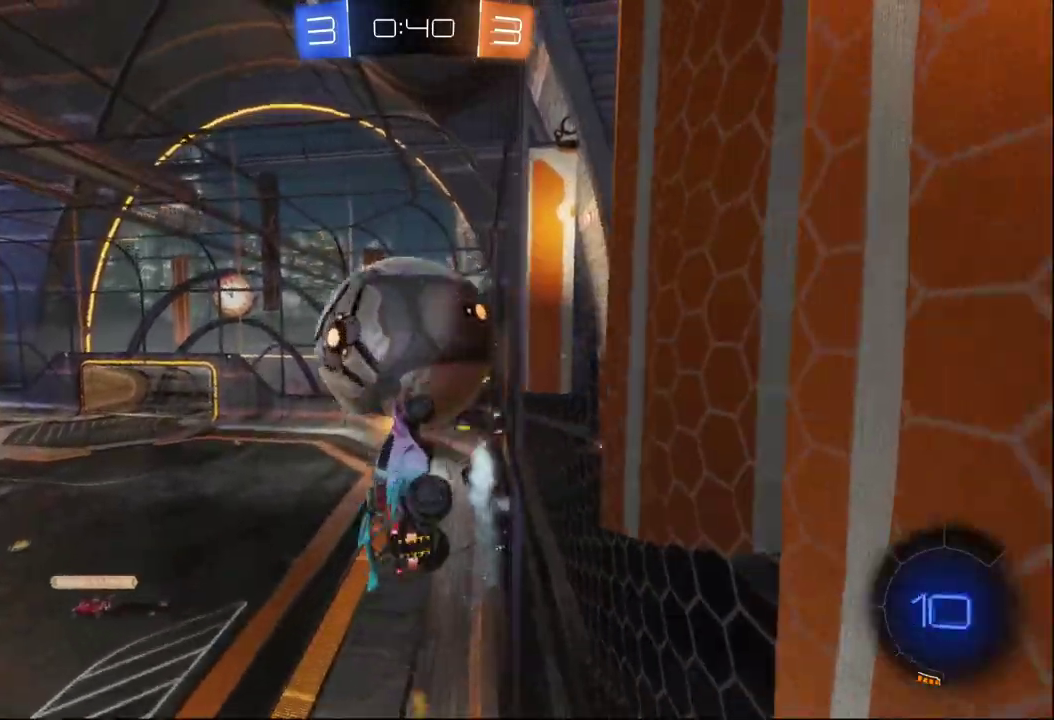
{"buttons": ["R2"], "left_stick": "center", "right_stick": "center", "events": [[200, "A", "up"], [350, "left_stick", "up"], [417, "left_stick", "center"]]}
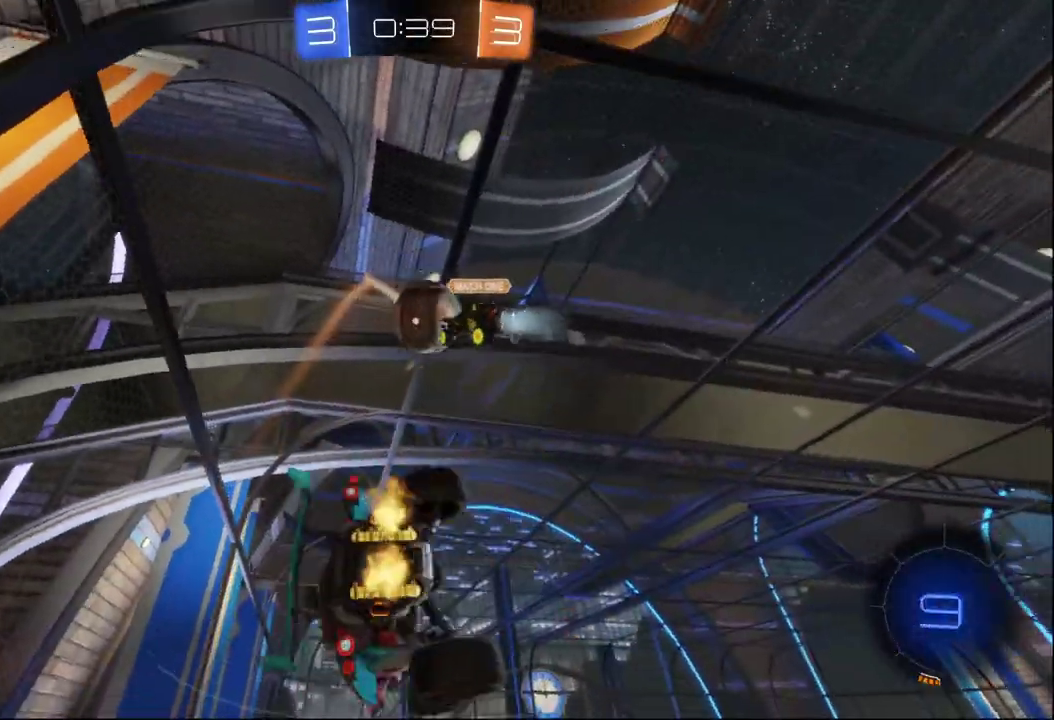
{"buttons": ["X", "R2"], "left_stick": "right", "right_stick": "center", "events": [[200, "left_stick", "right"], [267, "X", "down"]]}
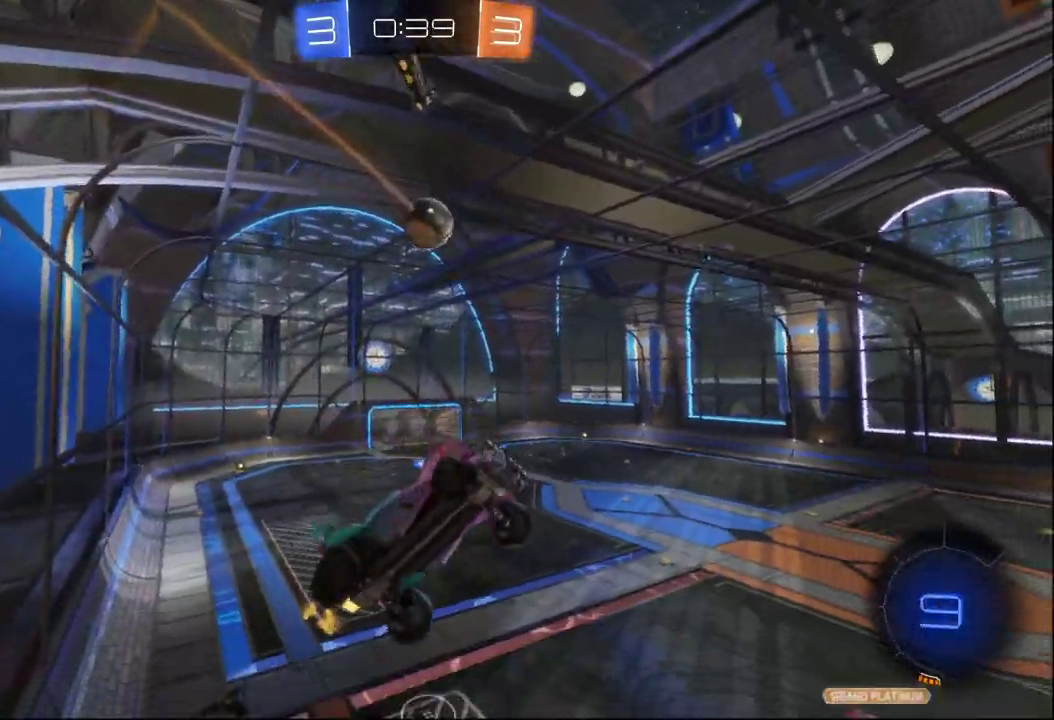
{"buttons": ["R2"], "left_stick": "down-right", "right_stick": "center", "events": [[33, "X", "up"], [117, "left_stick", "down-right"]]}
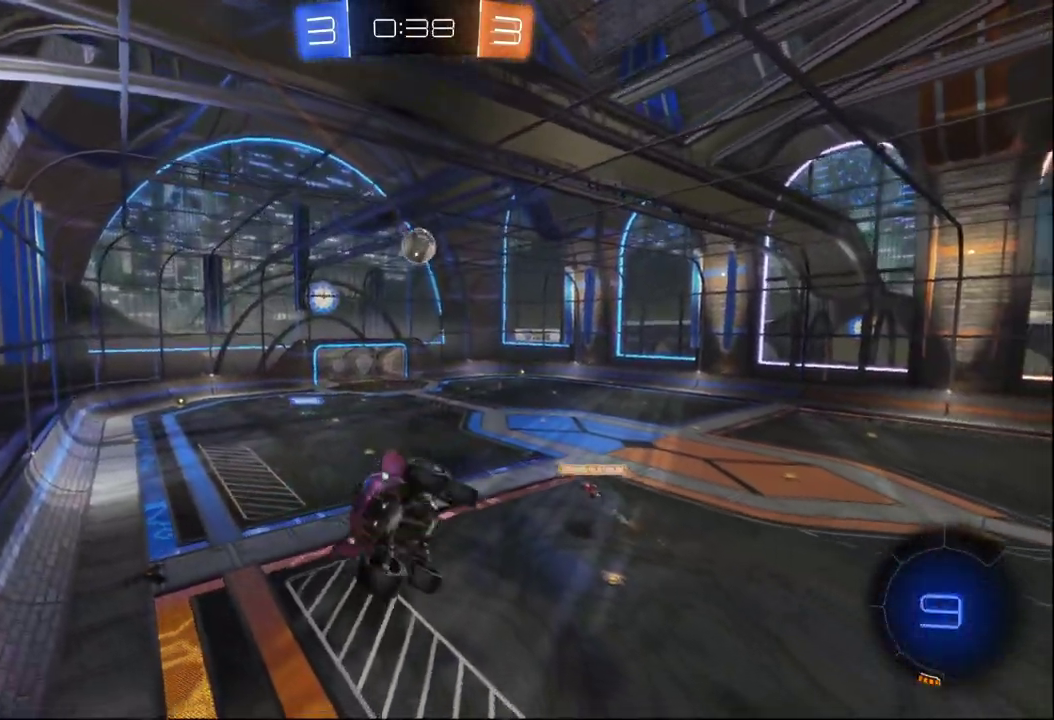
{"buttons": ["X", "R2"], "left_stick": "center", "right_stick": "center", "events": [[333, "X", "down"], [333, "left_stick", "down-left"], [500, "left_stick", "center"]]}
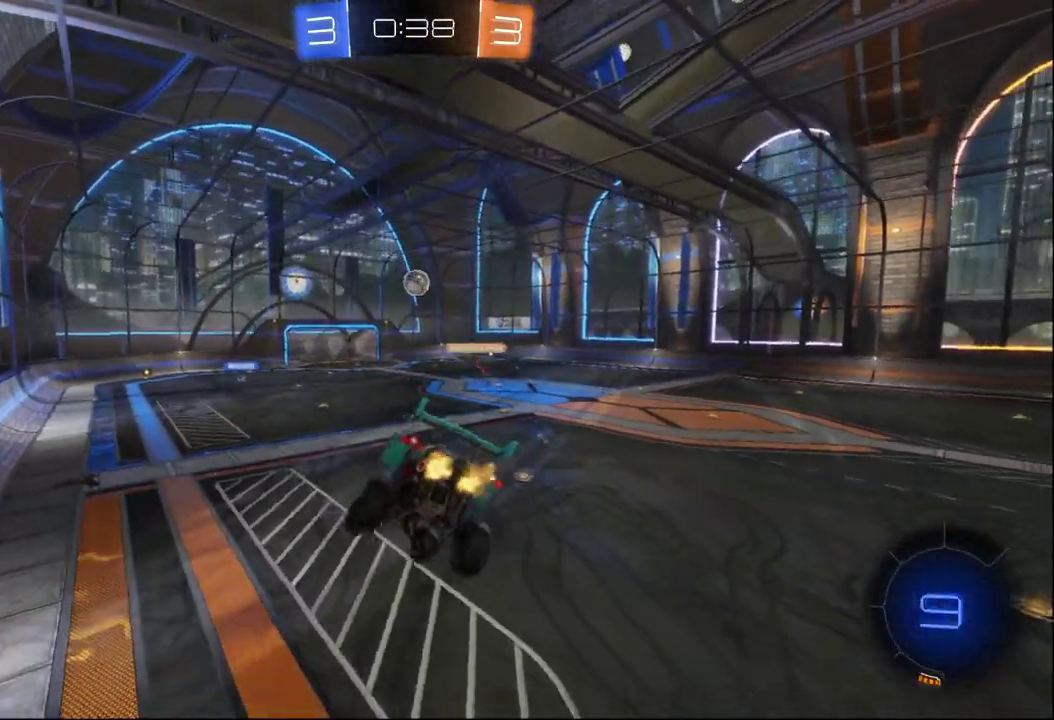
{"buttons": ["R2"], "left_stick": "center", "right_stick": "center", "events": [[17, "X", "up"]]}
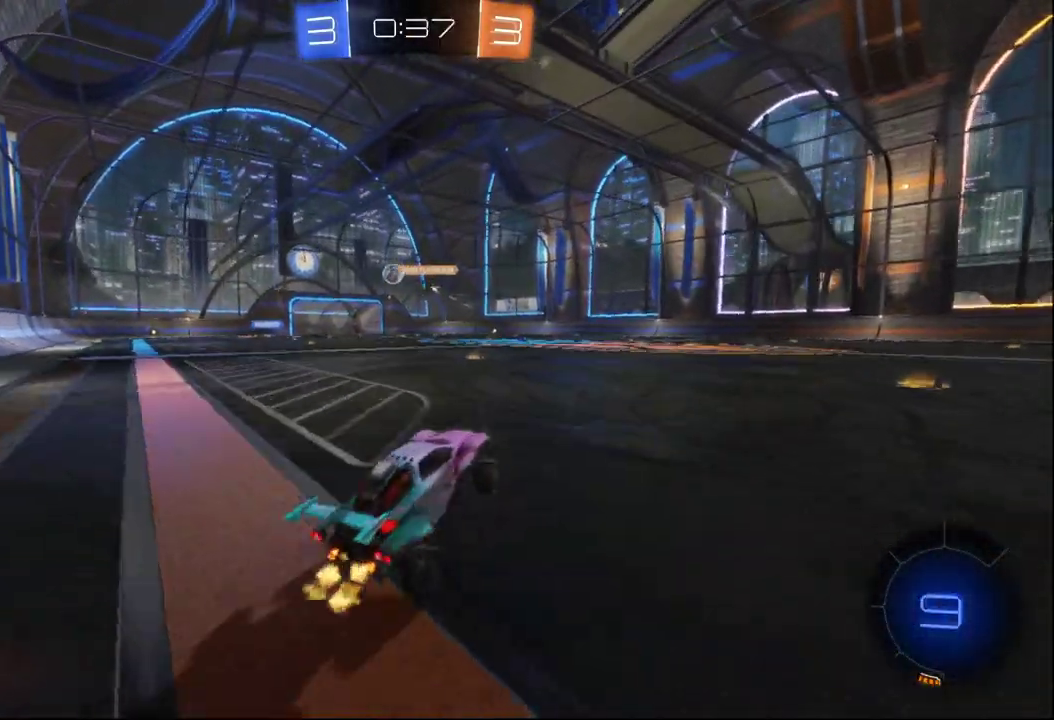
{"buttons": ["R2"], "left_stick": "left", "right_stick": "center", "events": [[17, "R2", "up"], [17, "left_stick", "left"], [200, "R2", "down"]]}
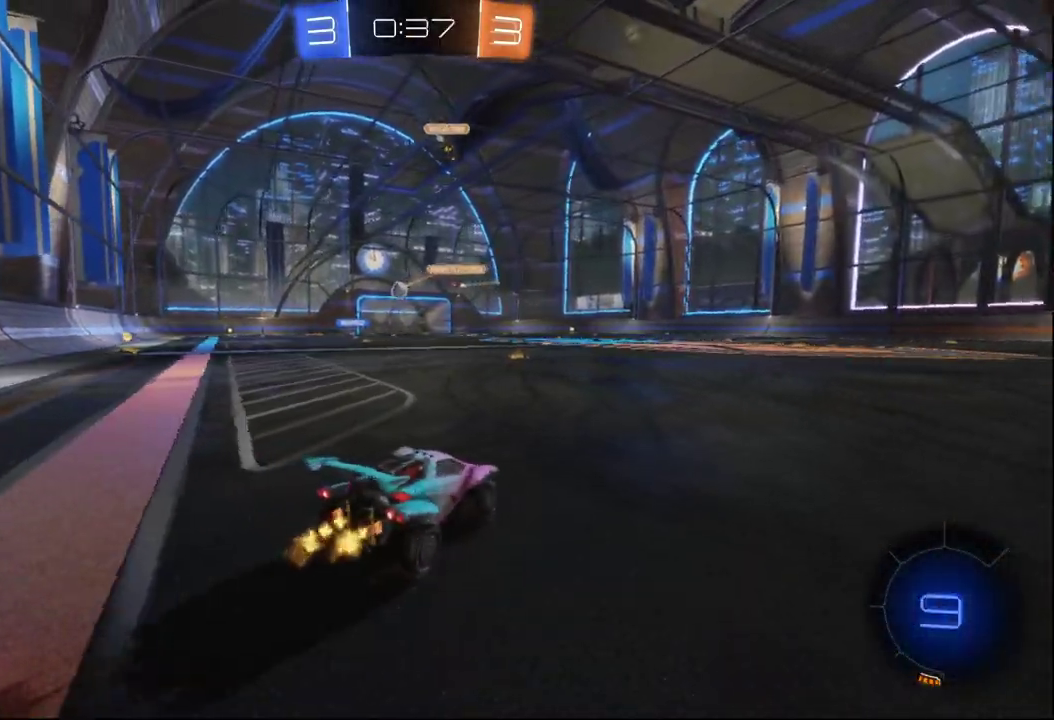
{"buttons": ["B", "R2"], "left_stick": "left", "right_stick": "center", "events": [[367, "B", "down"]]}
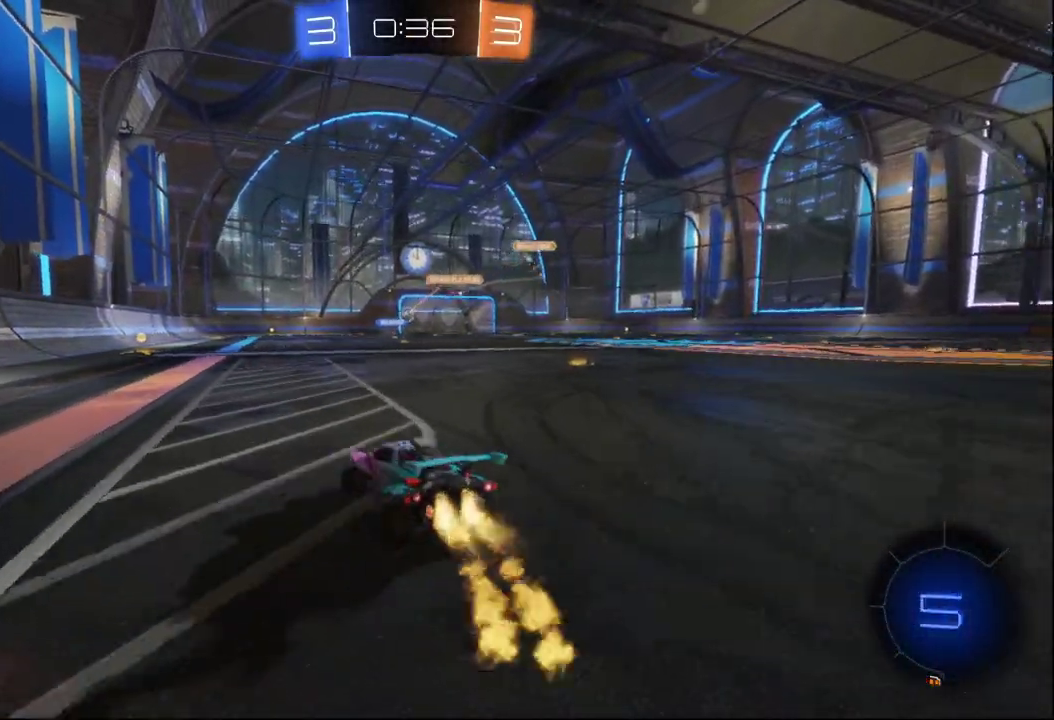
{"buttons": ["R2"], "left_stick": "center", "right_stick": "center", "events": [[67, "left_stick", "center"], [300, "B", "up"]]}
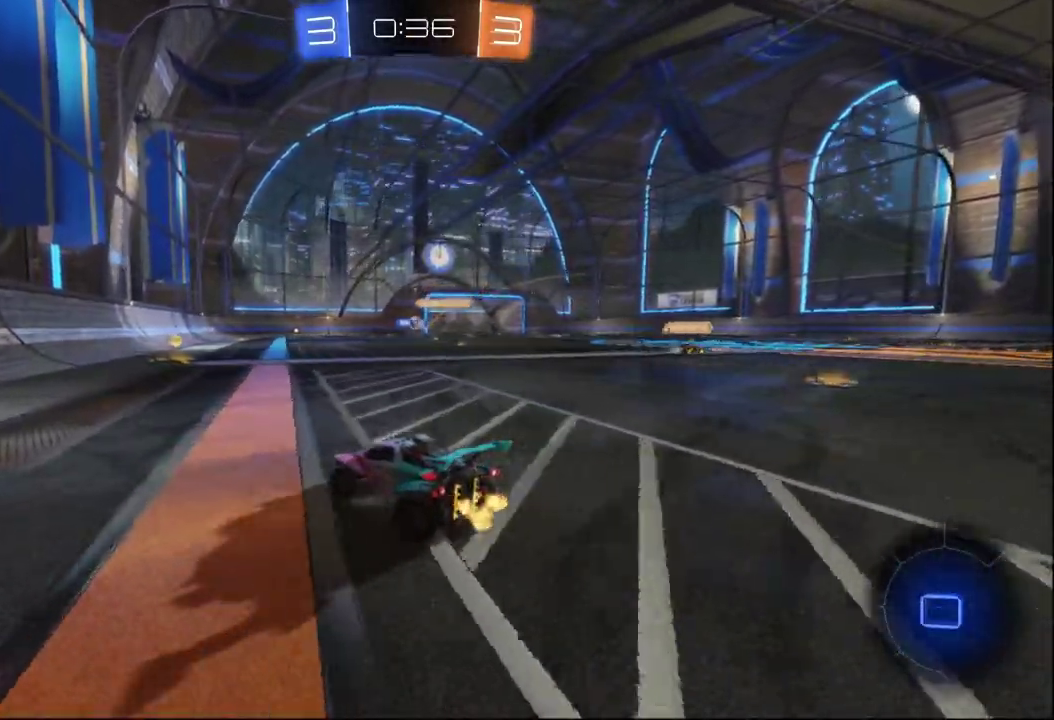
{"buttons": ["R2"], "left_stick": "center", "right_stick": "center", "events": []}
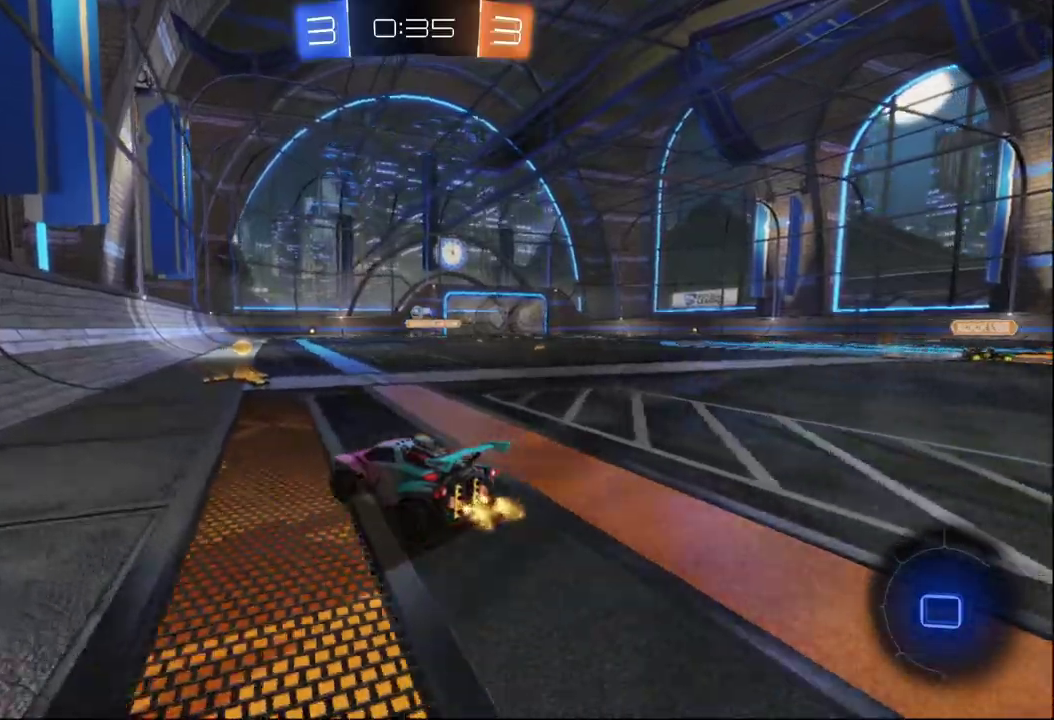
{"buttons": ["R2"], "left_stick": "right", "right_stick": "center", "events": [[350, "left_stick", "right"]]}
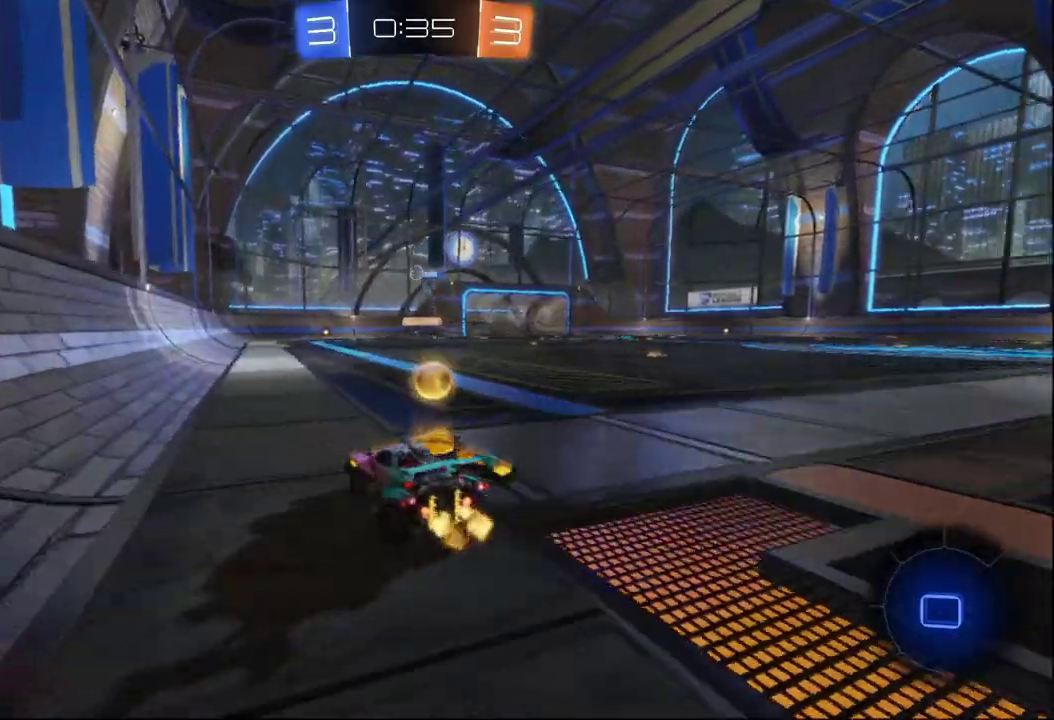
{"buttons": ["A", "B", "R2"], "left_stick": "up-right", "right_stick": "center", "events": [[217, "B", "down"], [250, "left_stick", "center"], [267, "A", "down"], [333, "left_stick", "up-right"], [350, "A", "up"], [400, "A", "down"]]}
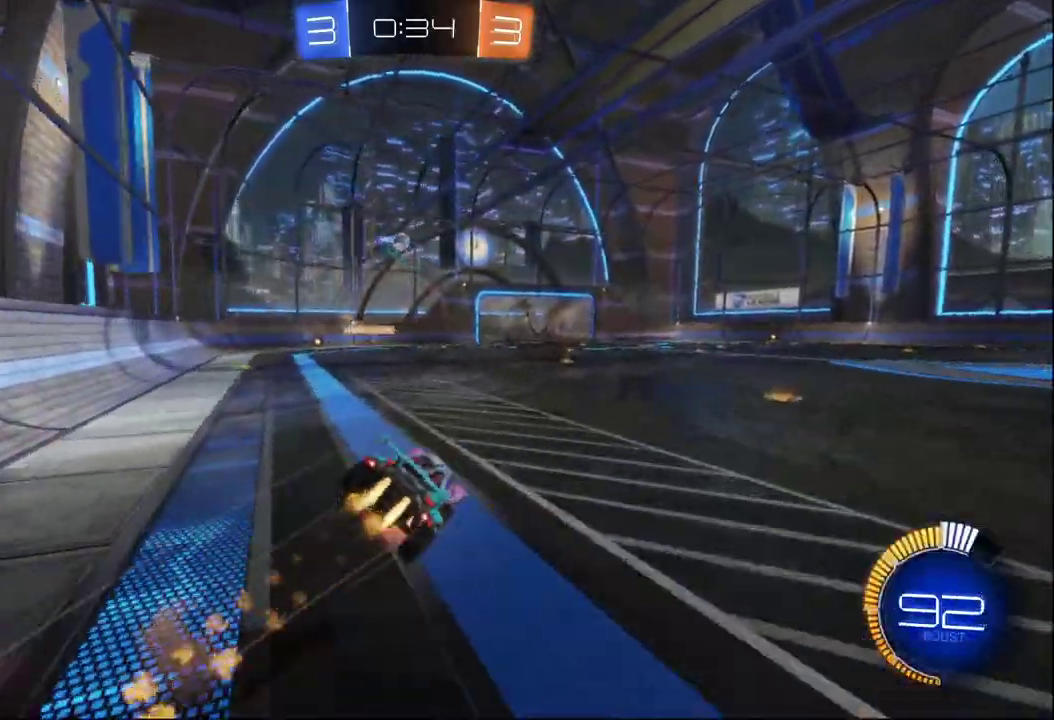
{"buttons": ["R2"], "left_stick": "center", "right_stick": "center", "events": [[117, "A", "up"], [117, "B", "up"], [267, "left_stick", "center"]]}
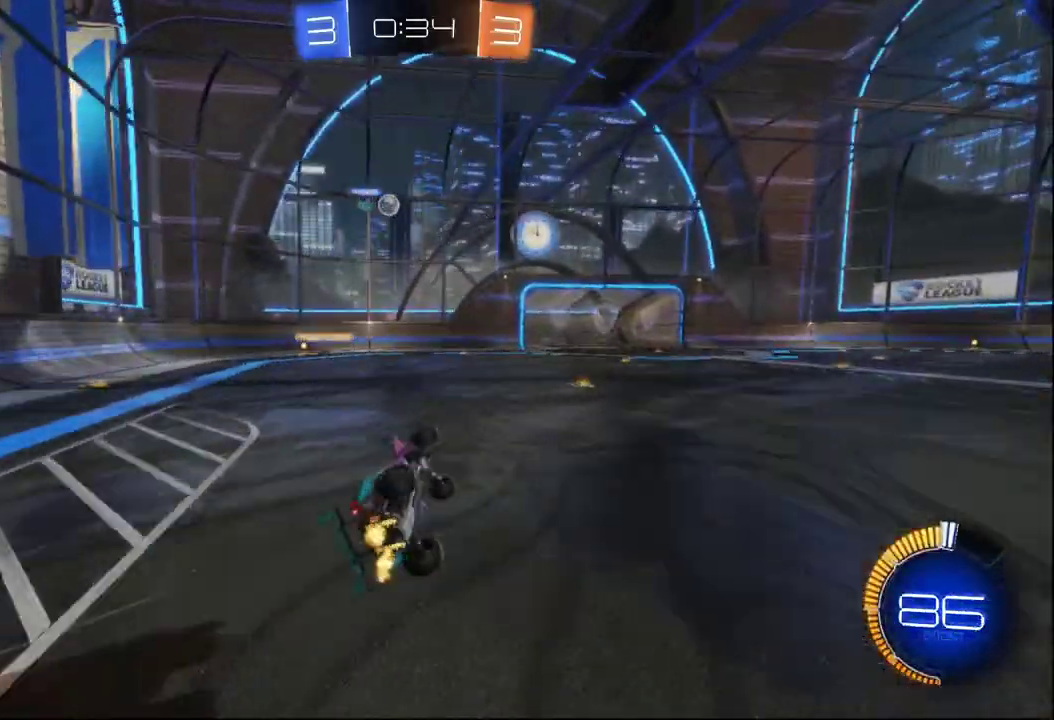
{"buttons": ["R2"], "left_stick": "left", "right_stick": "center", "events": [[117, "Y", "down"], [200, "left_stick", "right"], [217, "Y", "up"], [317, "left_stick", "center"], [333, "Y", "down"], [467, "Y", "up"], [483, "left_stick", "left"]]}
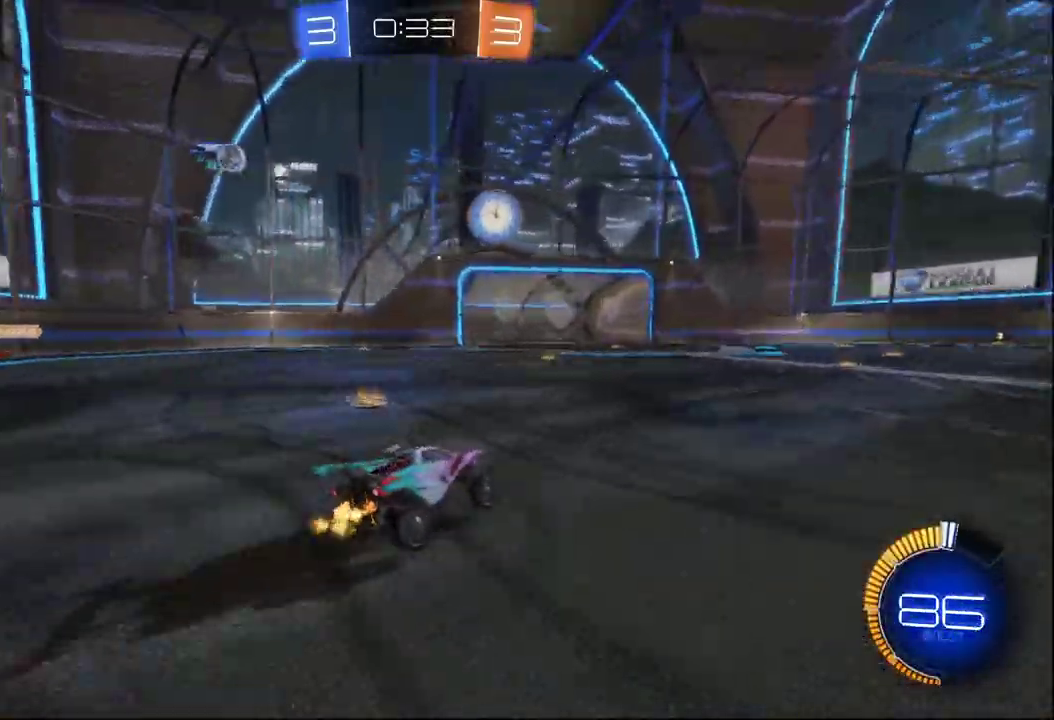
{"buttons": ["R2"], "left_stick": "left", "right_stick": "center", "events": [[150, "left_stick", "center"], [417, "left_stick", "left"]]}
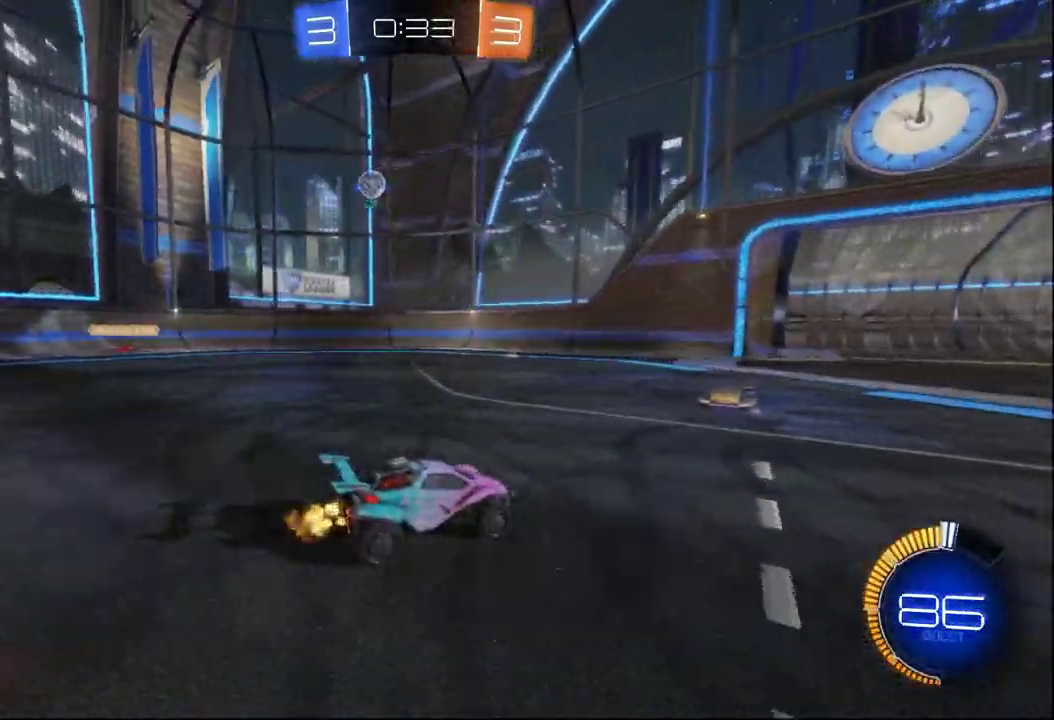
{"buttons": ["L2"], "left_stick": "left", "right_stick": "center", "events": [[167, "left_stick", "center"], [217, "left_stick", "left"], [467, "L2", "down"], [467, "R2", "up"]]}
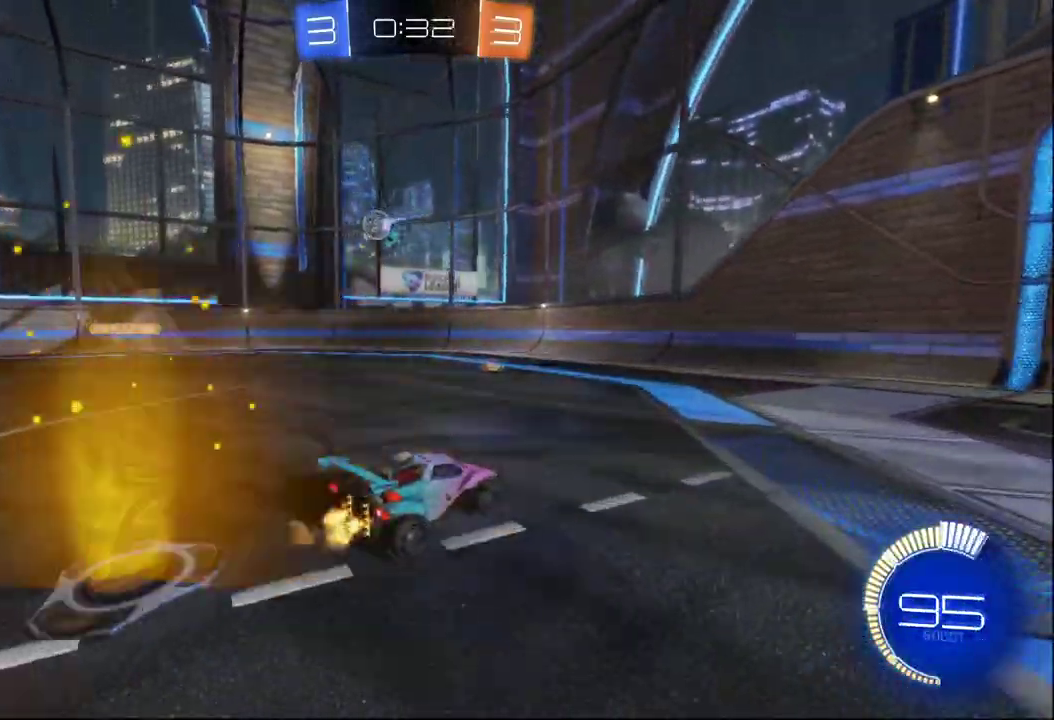
{"buttons": ["R2"], "left_stick": "center", "right_stick": "center", "events": [[150, "left_stick", "center"], [183, "L2", "up"], [183, "R2", "down"]]}
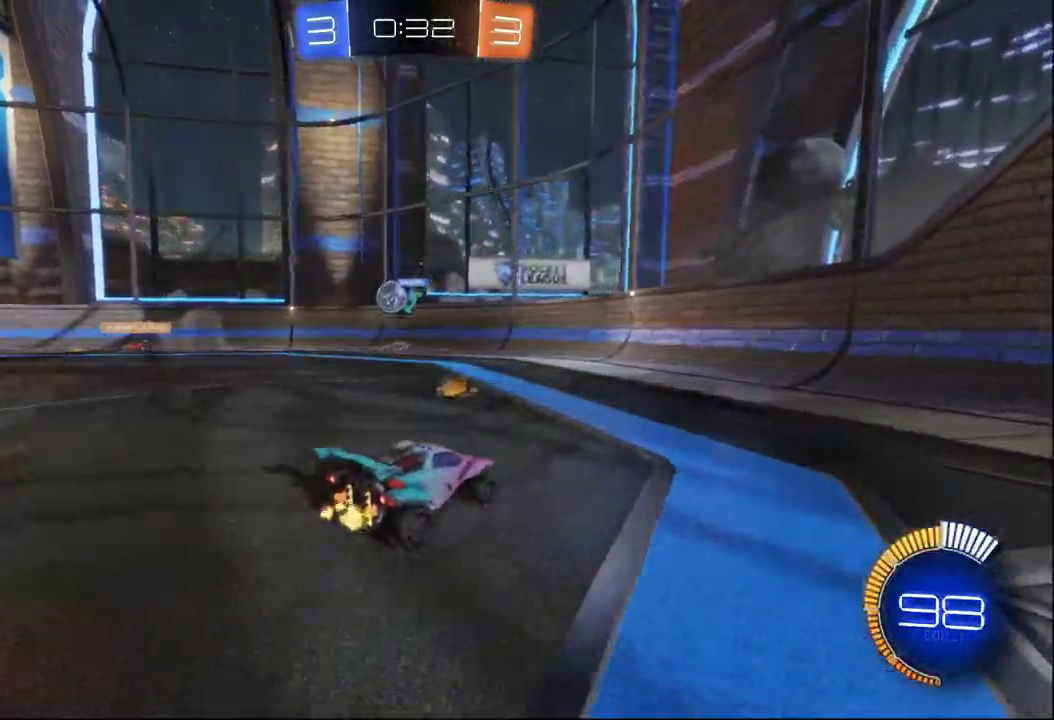
{"buttons": ["R2"], "left_stick": "left", "right_stick": "center", "events": [[67, "left_stick", "left"], [317, "X", "down"], [467, "X", "up"]]}
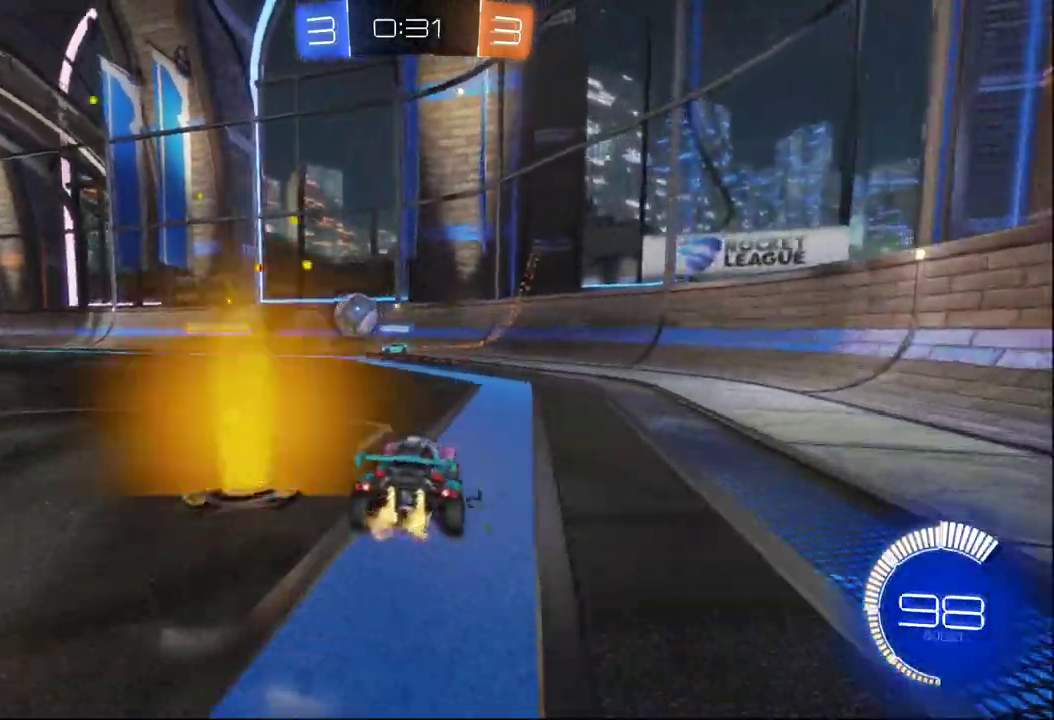
{"buttons": ["R2"], "left_stick": "left", "right_stick": "center", "events": []}
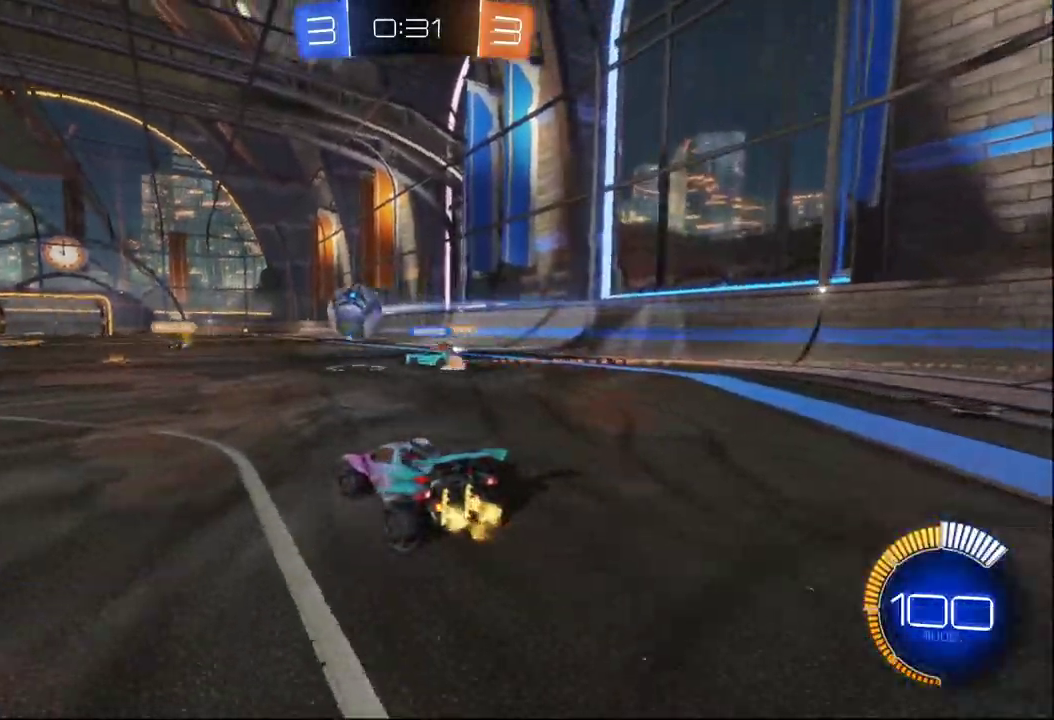
{"buttons": ["R2"], "left_stick": "center", "right_stick": "center", "events": [[33, "B", "down"], [233, "B", "up"], [317, "left_stick", "center"]]}